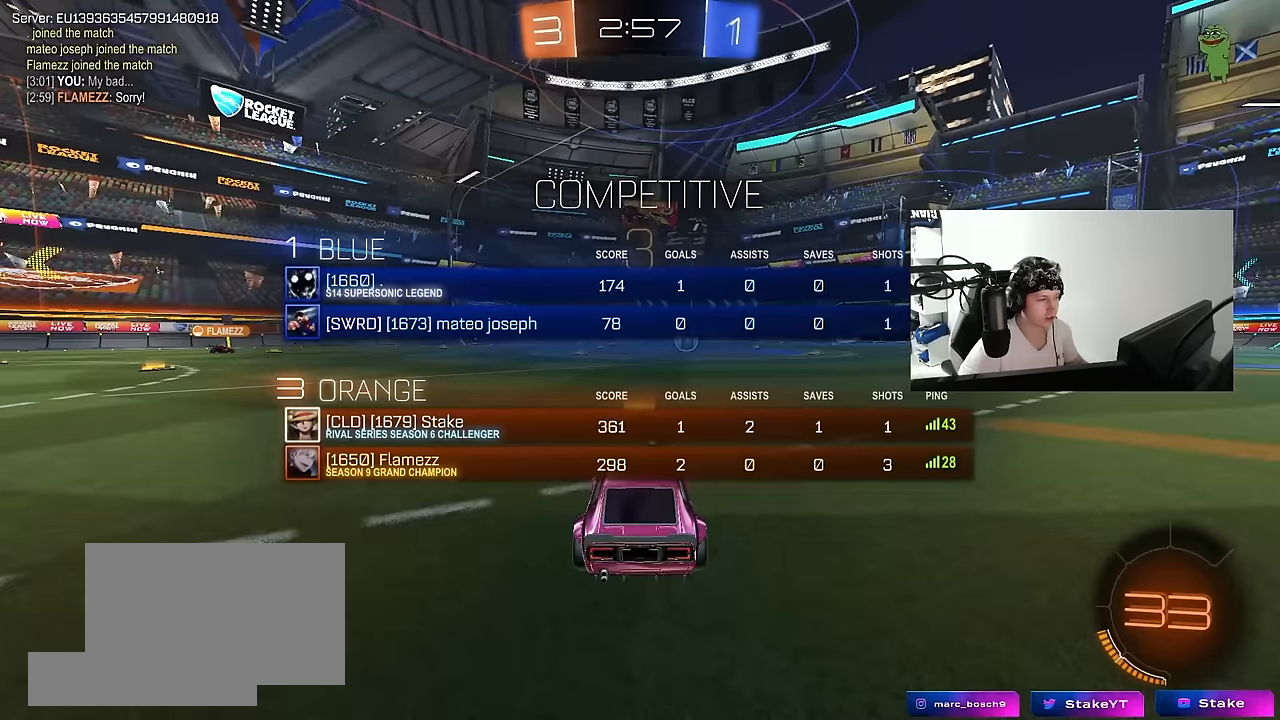
Gameplay with keyboard and mouse; each line is a JSON object with the keys and mouse buttons held at the frame after it. "events" lists presses ("down") and releases ("up") of "1", "2", "3", "4", "5", "a", "alt", "c", "caps_lock", "ctrl", "d", "e", "f", "g", "q", "r", "s", "shift", "space", "t", "tab", "v", "w", "x", "z", "mouse_left", "mouse_wheel" and "mouse_right" between this image and that frame as [ms after this image, input, new state], when the widget could be followed in between. "mouse_left", "mouse_wheel", "mouse_right" = the "left", "wheel", "right" buttons of the "mouse" list. No other keys are recorded. "wheel" means that the mouse wheel is clicked or scrolled. Mouse movement is not recorded.
{"keys": ["tab"], "mouse": [], "events": []}
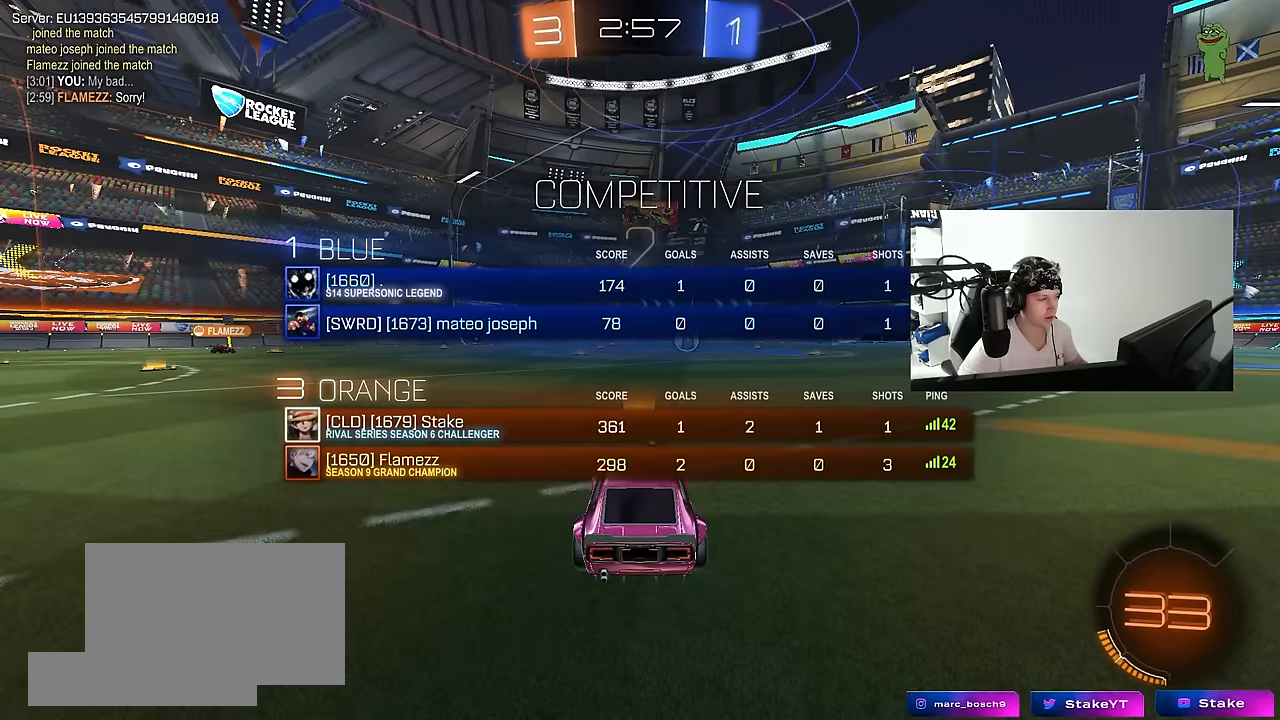
{"keys": ["tab"], "mouse": [], "events": [[384, "tab", "up"], [467, "tab", "down"]]}
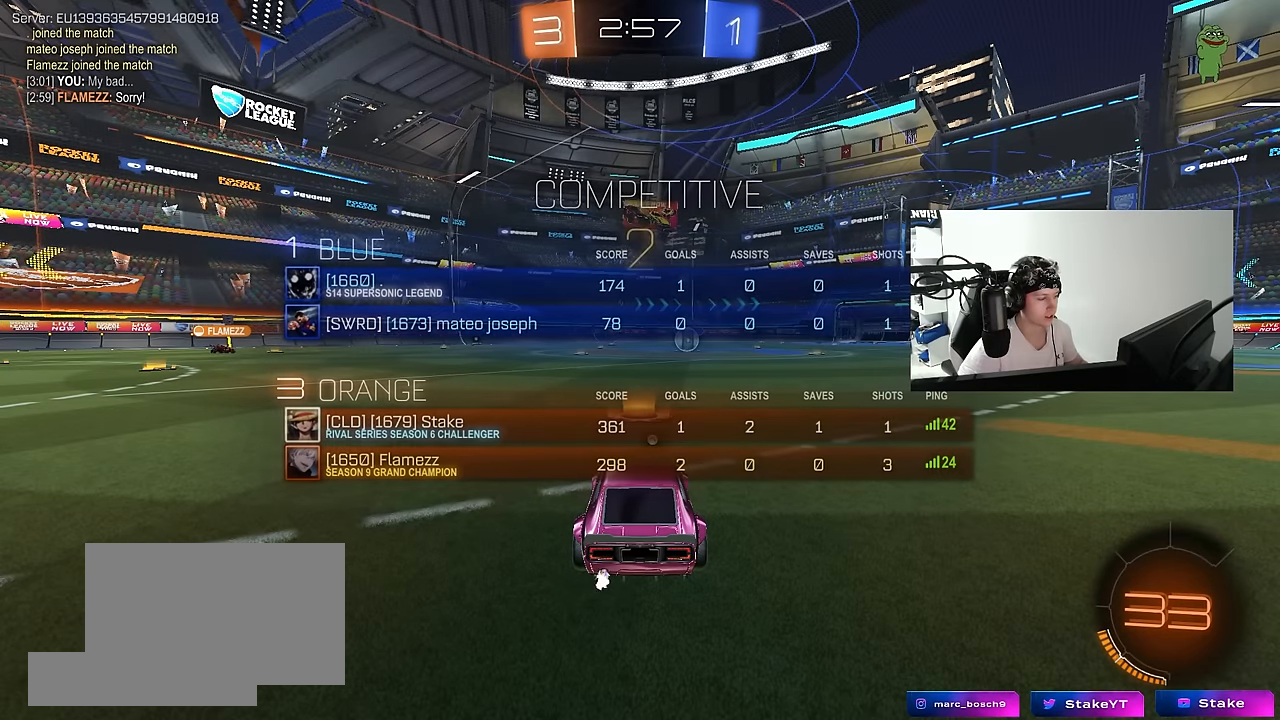
{"keys": ["space", "tab", "w"], "mouse": [], "events": [[150, "w", "down"], [484, "space", "down"]]}
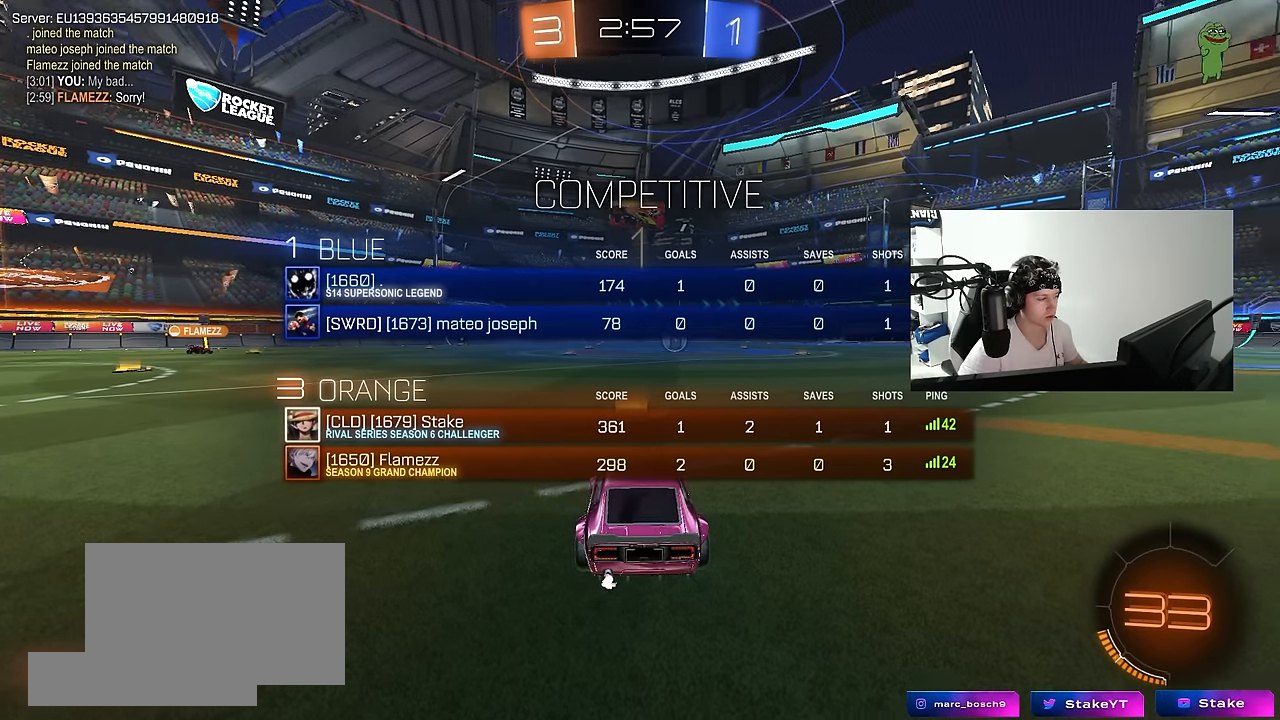
{"keys": [], "mouse": [], "events": [[134, "space", "up"], [267, "space", "down"], [400, "space", "up"], [450, "tab", "up"], [500, "w", "up"]]}
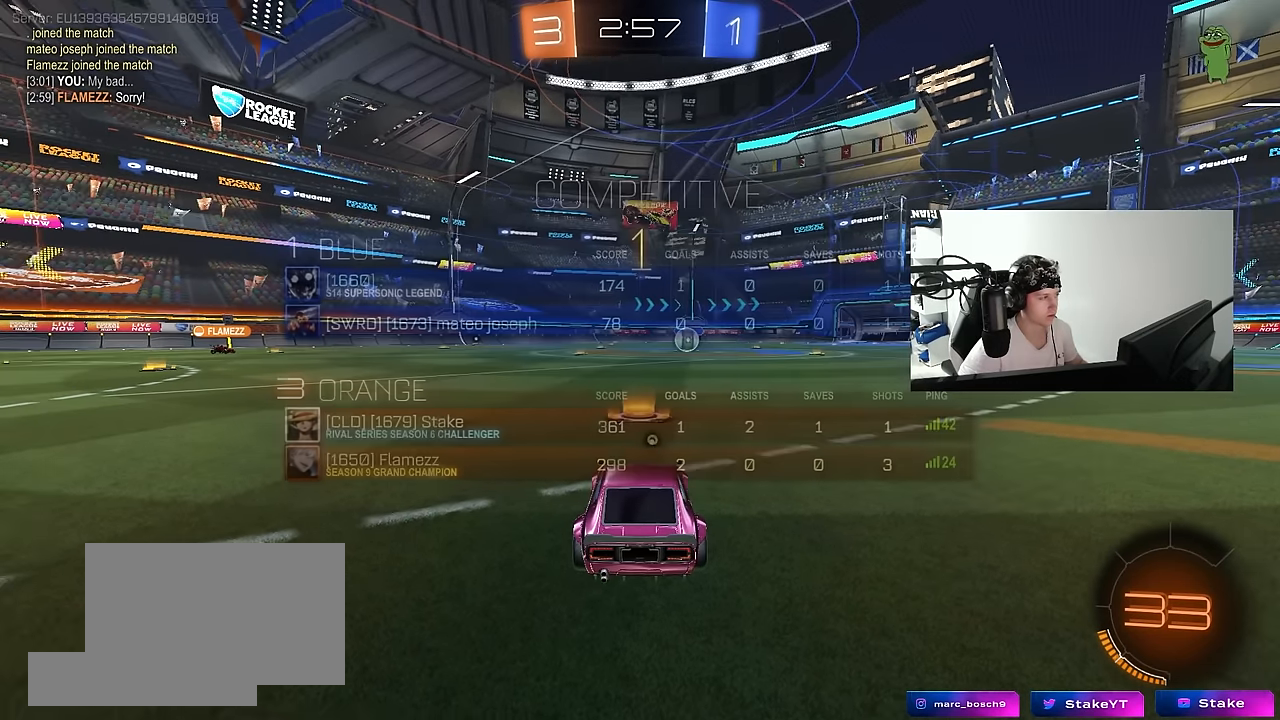
{"keys": ["w"], "mouse": [], "events": [[50, "w", "down"]]}
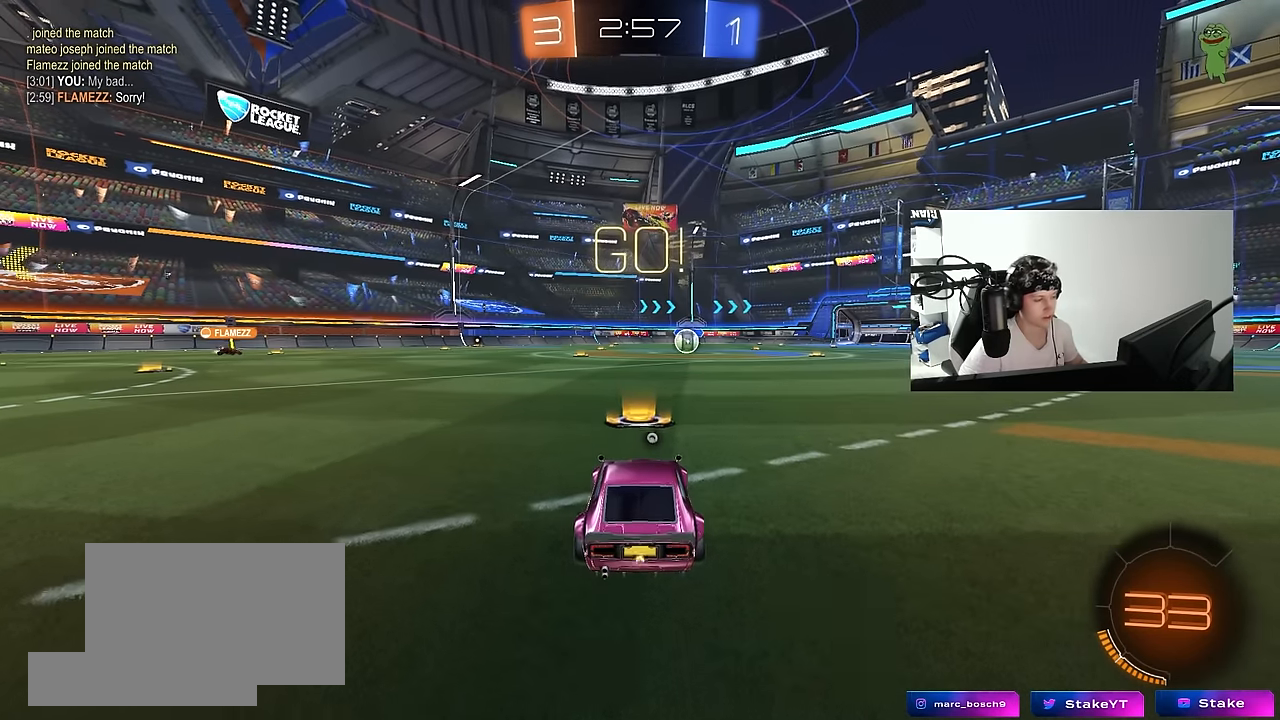
{"keys": ["a", "s", "shift", "space"], "mouse": [], "events": [[117, "d", "down"], [167, "mouse_left", "down"], [167, "mouse_right", "down"], [200, "a", "down"], [200, "d", "up"], [250, "mouse_right", "up"], [250, "shift", "down"], [300, "mouse_right", "down"], [300, "s", "down"], [300, "w", "up"], [350, "mouse_left", "up"], [434, "mouse_right", "up"], [484, "space", "down"]]}
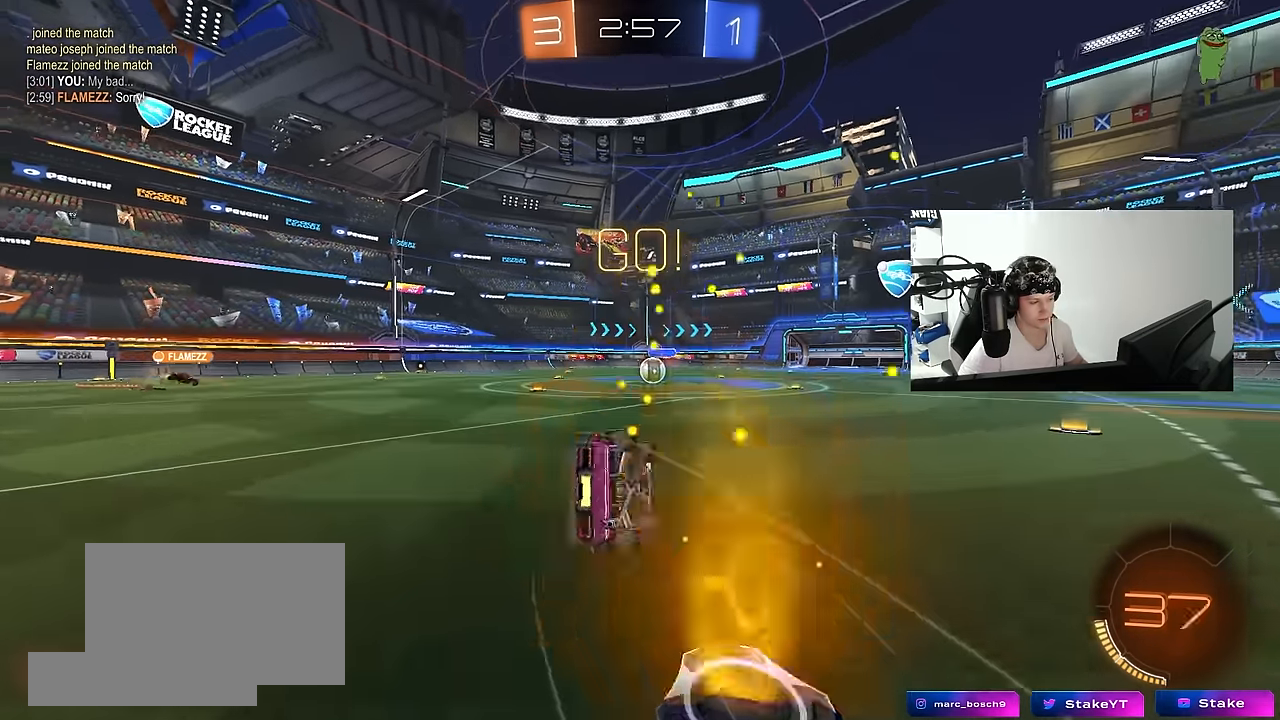
{"keys": ["a", "s", "shift"], "mouse": [], "events": [[167, "space", "up"], [267, "s", "up"], [367, "s", "down"]]}
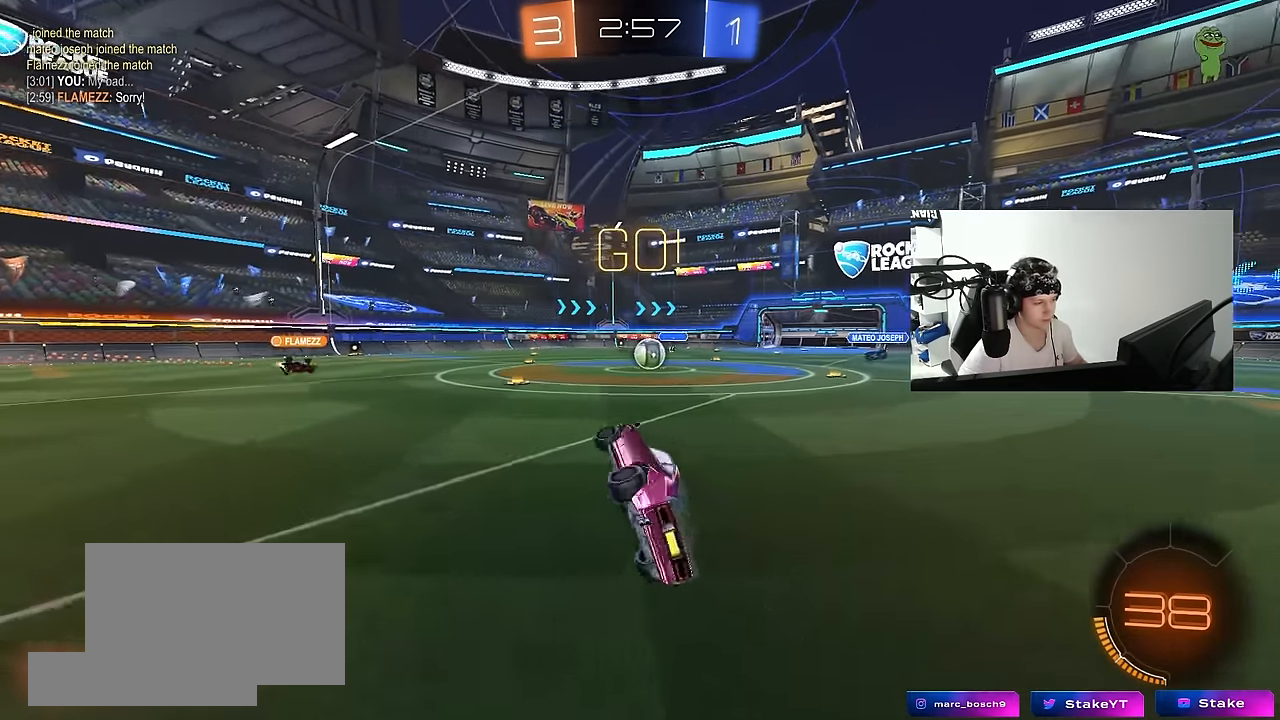
{"keys": ["w"], "mouse": [], "events": [[100, "s", "up"], [100, "shift", "up"], [134, "a", "up"], [334, "w", "down"]]}
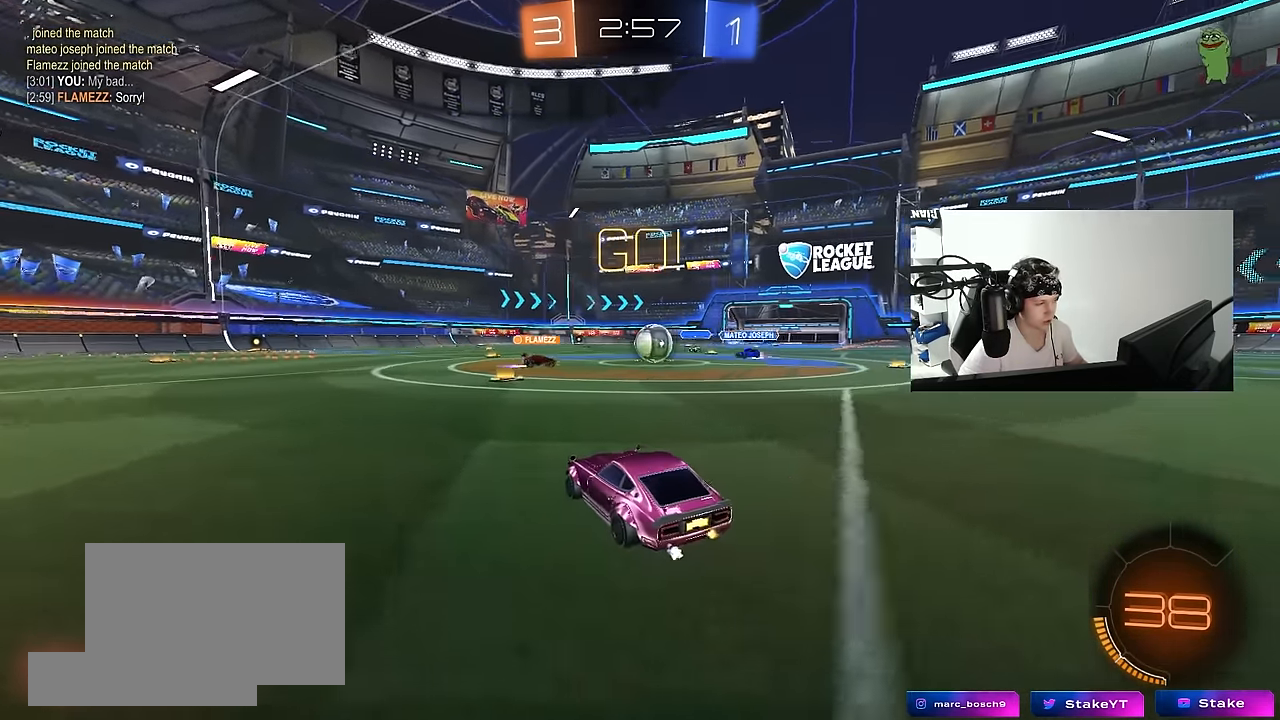
{"keys": ["a", "w"], "mouse": ["left"], "events": [[250, "d", "down"], [300, "mouse_left", "down"], [350, "a", "down"], [350, "d", "up"]]}
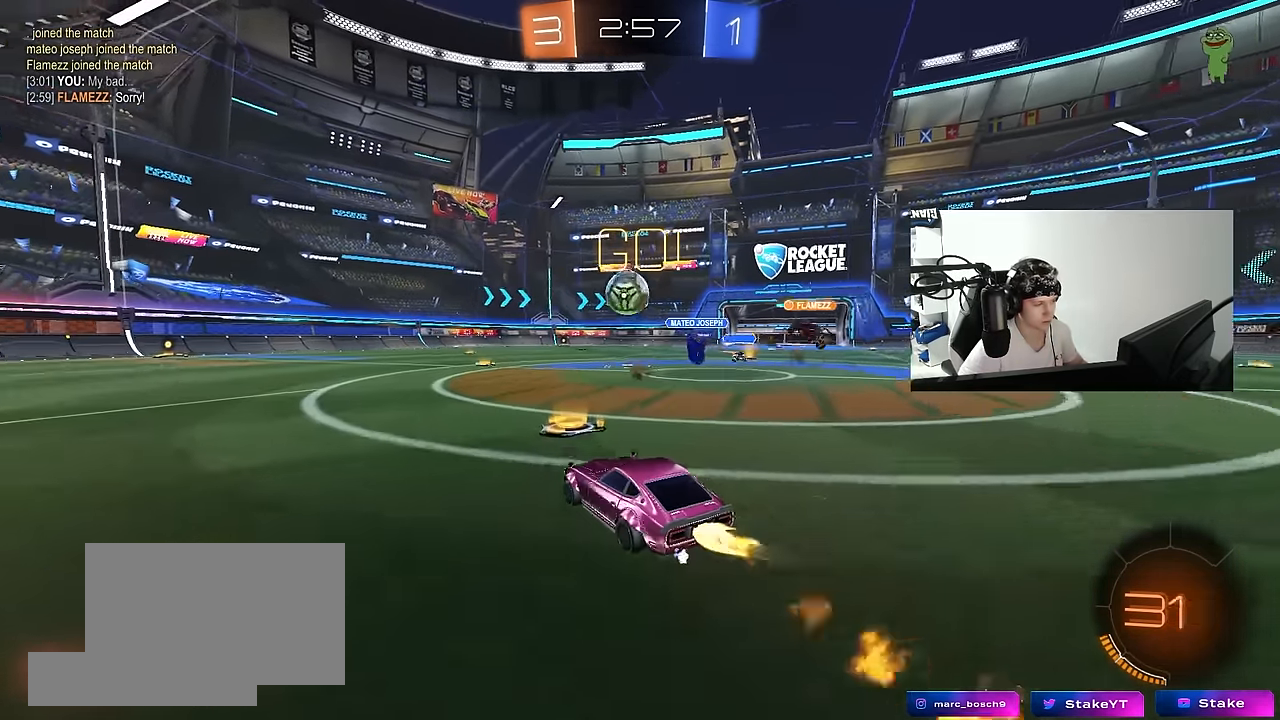
{"keys": ["a", "s", "shift"], "mouse": [], "events": [[134, "a", "up"], [134, "d", "down"], [167, "d", "up"], [267, "mouse_right", "down"], [317, "d", "down"], [367, "a", "down"], [367, "d", "up"], [367, "shift", "down"], [450, "s", "down"], [450, "w", "up"], [500, "mouse_left", "up"], [500, "mouse_right", "up"]]}
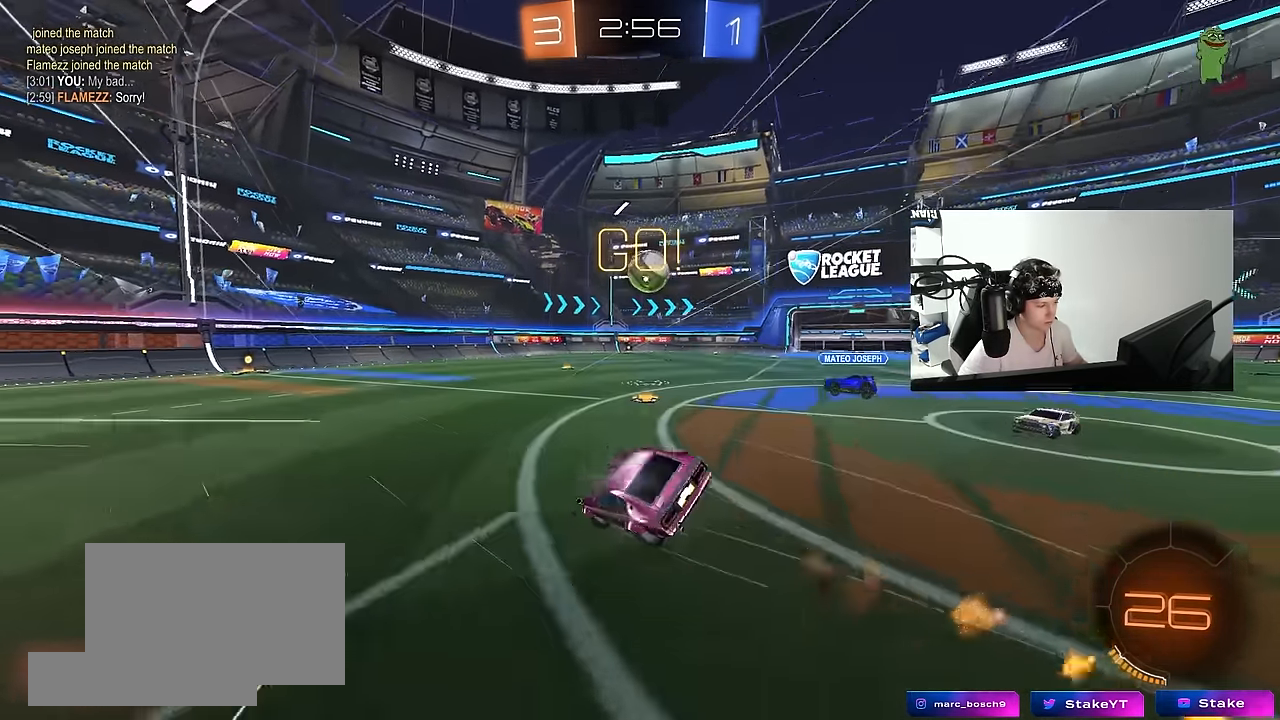
{"keys": ["a", "s", "shift", "space"], "mouse": ["left"], "events": [[184, "space", "down"], [234, "mouse_left", "down"], [334, "space", "up"], [367, "s", "up"], [467, "s", "down"], [467, "space", "down"]]}
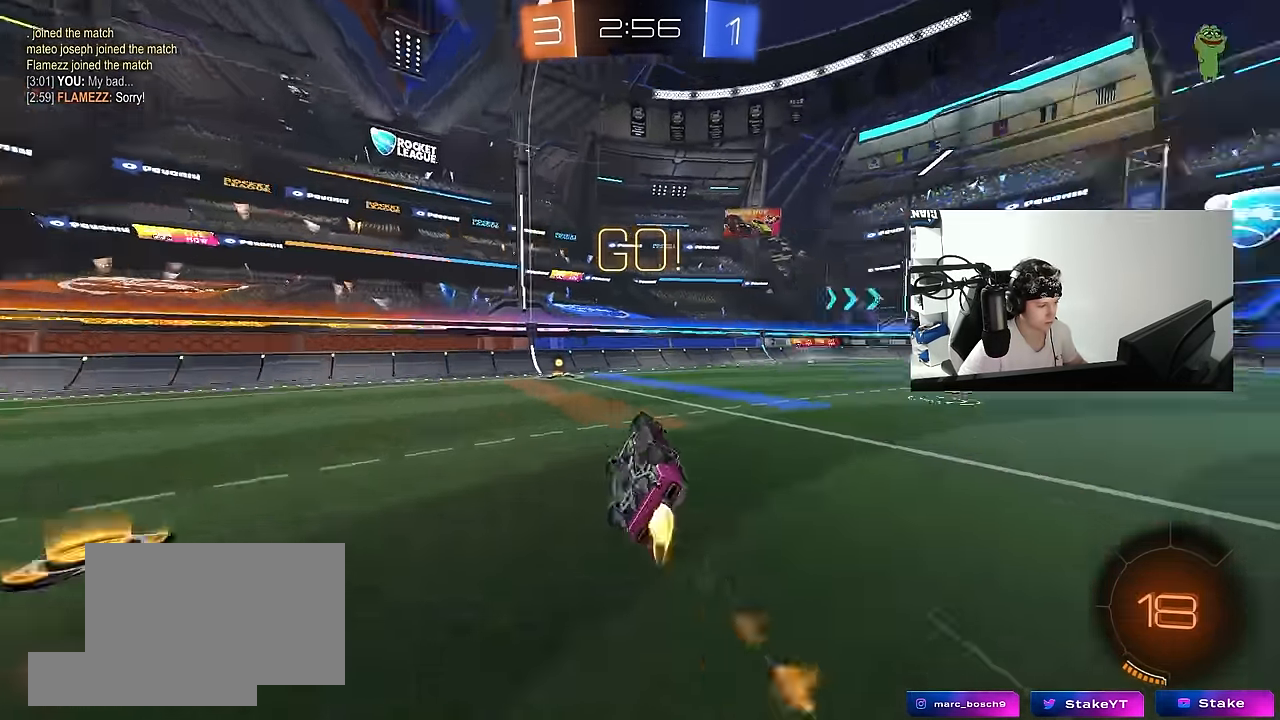
{"keys": ["d", "w"], "mouse": [], "events": [[17, "mouse_left", "up"], [150, "space", "up"], [200, "a", "up"], [200, "s", "up"], [200, "shift", "up"], [434, "w", "down"], [484, "d", "down"]]}
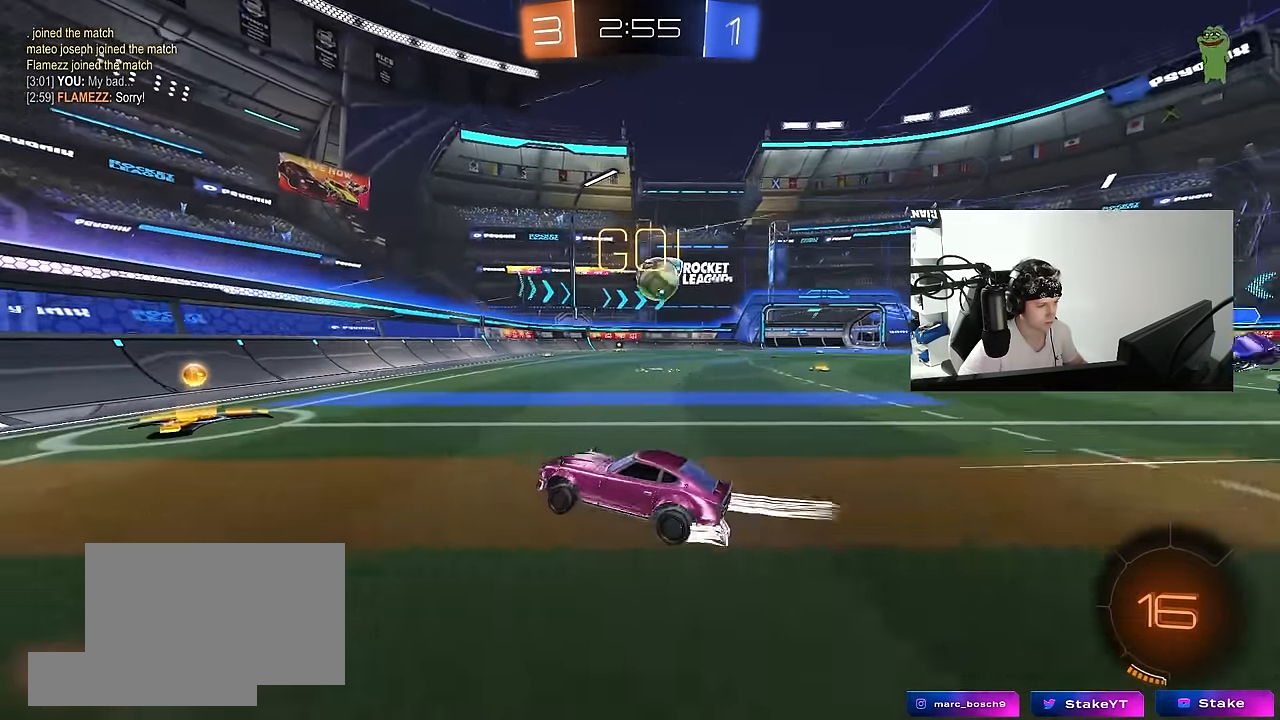
{"keys": ["d", "w"], "mouse": [], "events": [[134, "d", "up"], [267, "d", "down"], [267, "mouse_left", "down"], [367, "mouse_left", "up"], [400, "d", "up"], [500, "d", "down"]]}
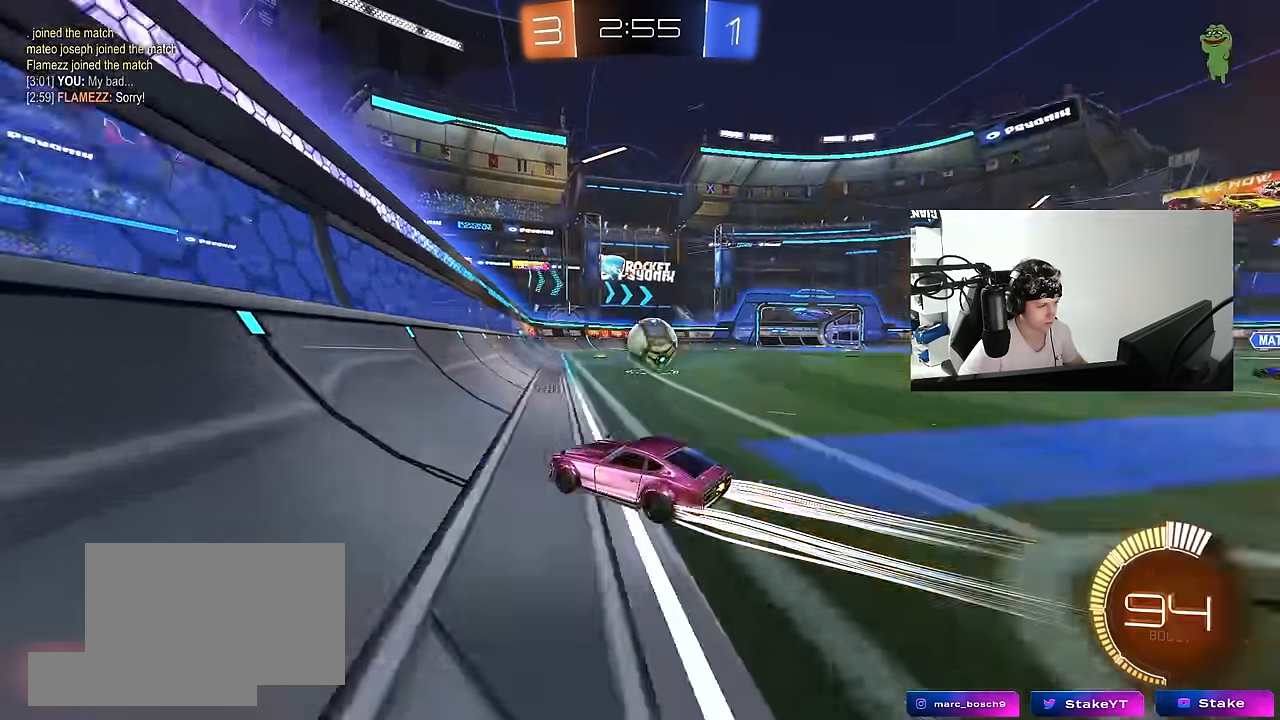
{"keys": ["d", "s"], "mouse": [], "events": [[184, "s", "down"], [184, "w", "up"]]}
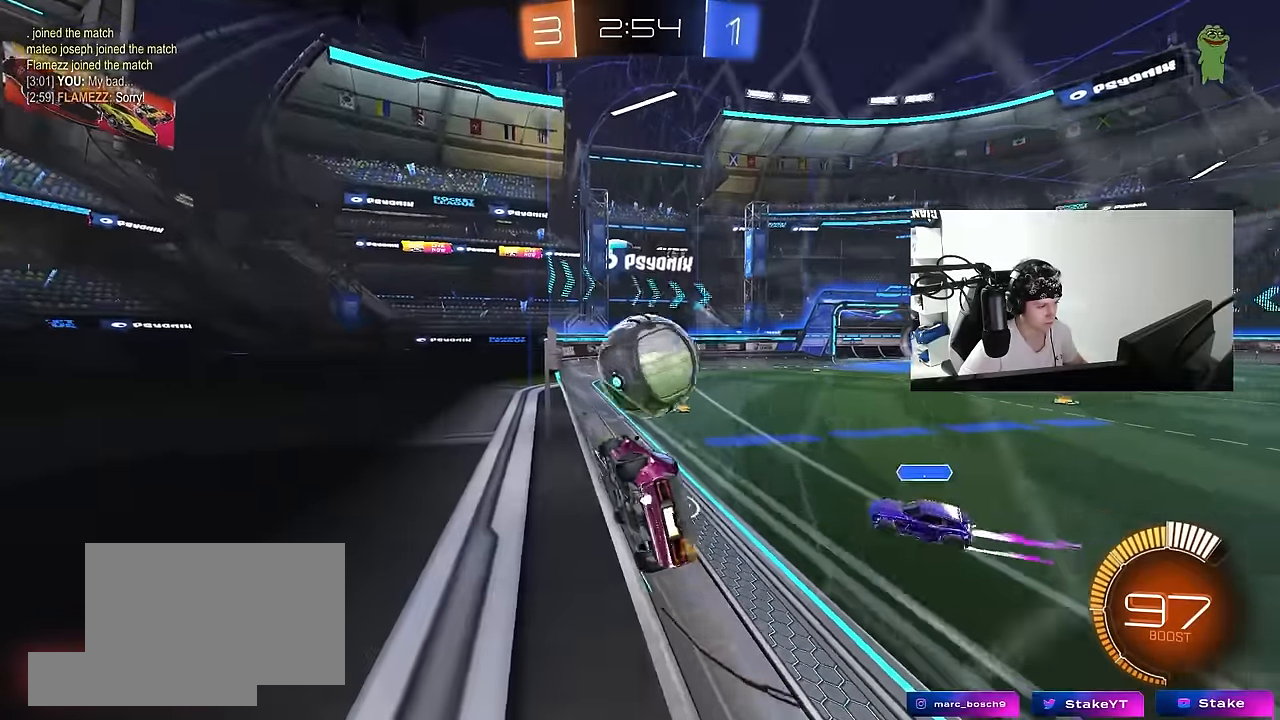
{"keys": ["w"], "mouse": [], "events": [[17, "s", "up"], [117, "shift", "down"], [117, "w", "down"], [150, "shift", "up"], [400, "d", "up"]]}
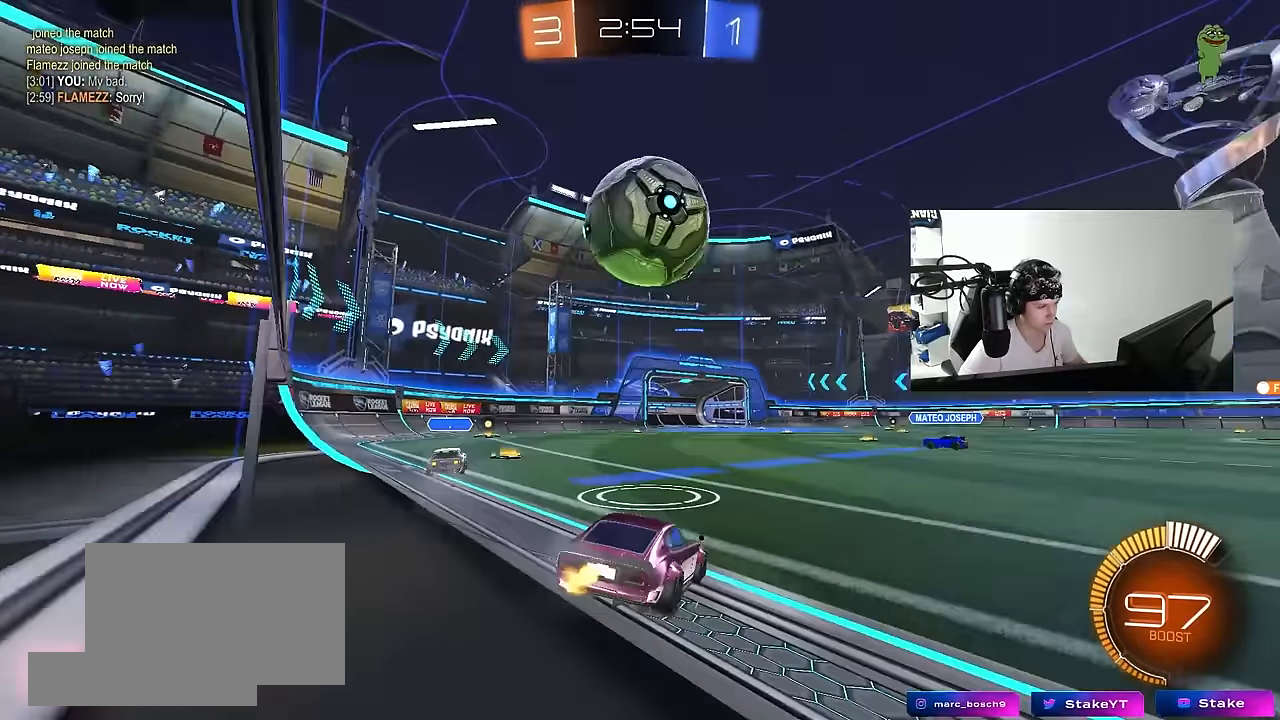
{"keys": ["a"], "mouse": ["right"], "events": [[84, "a", "down"], [134, "w", "up"], [167, "mouse_right", "down"], [217, "a", "up"], [217, "s", "down"], [267, "a", "down"], [400, "a", "up"], [400, "s", "up"], [500, "a", "down"]]}
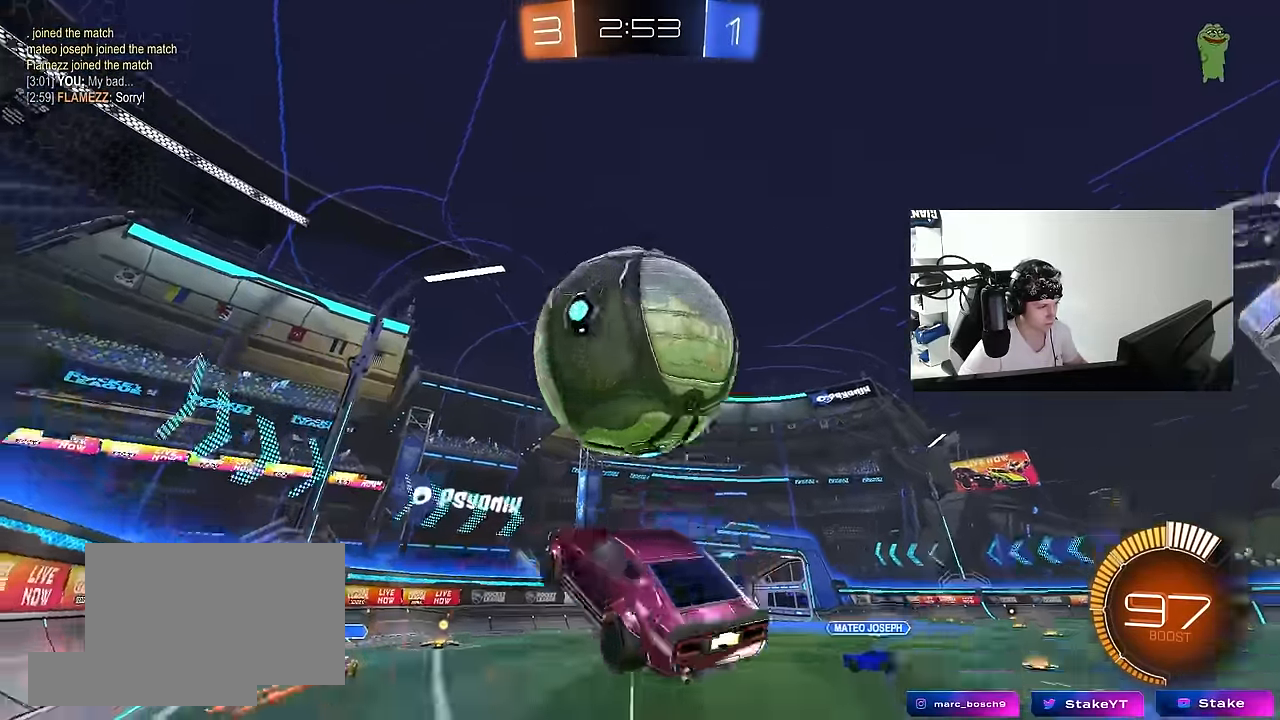
{"keys": ["d", "shift"], "mouse": [], "events": [[50, "s", "down"], [100, "mouse_left", "down"], [150, "d", "down"], [167, "mouse_right", "up"], [234, "shift", "down"], [284, "a", "up"], [334, "s", "up"], [467, "mouse_left", "up"]]}
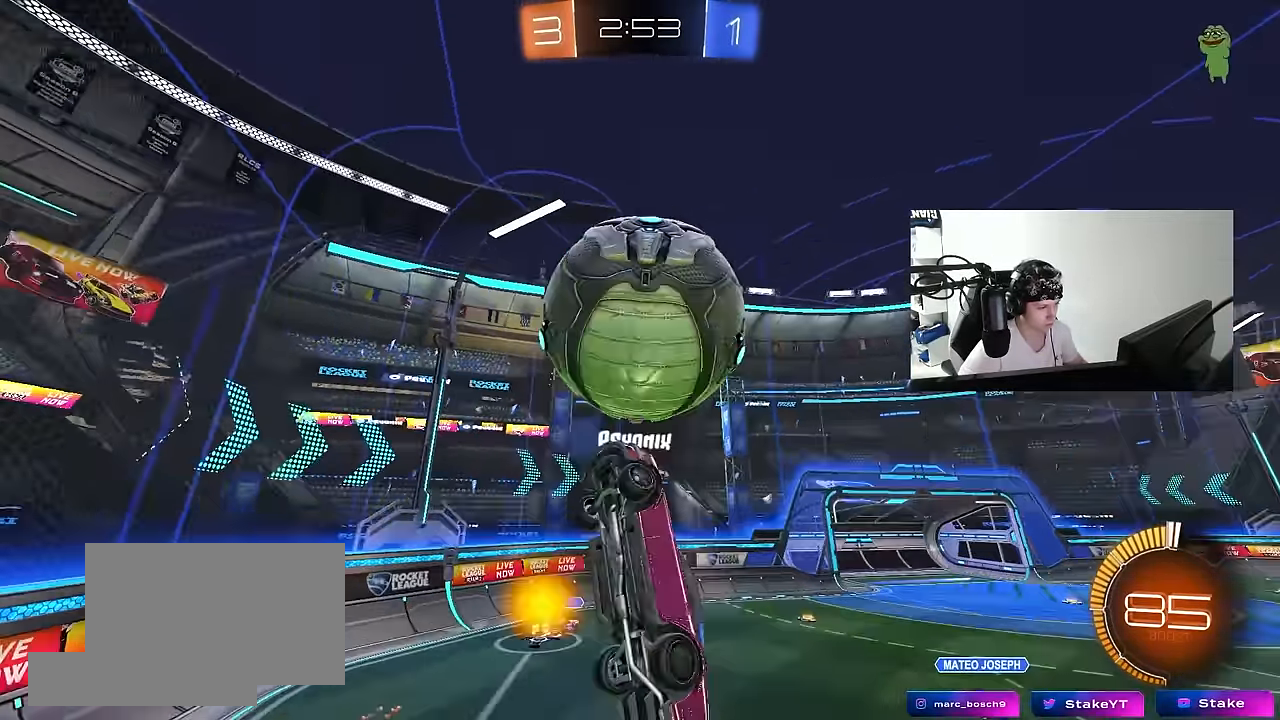
{"keys": [], "mouse": [], "events": [[117, "d", "up"], [200, "a", "down"], [350, "a", "up"], [350, "shift", "up"]]}
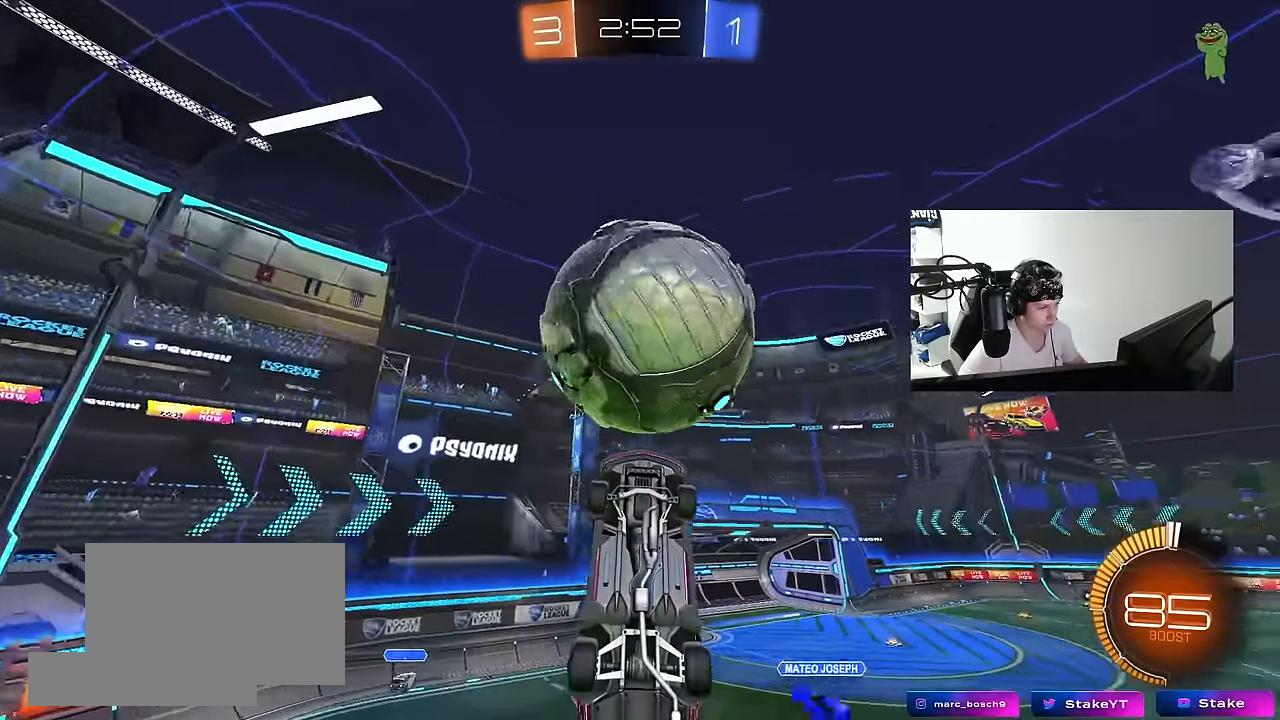
{"keys": ["a", "s", "shift"], "mouse": ["left"], "events": [[134, "a", "down"], [134, "w", "down"], [167, "mouse_left", "down"], [217, "w", "up"], [267, "a", "up"], [400, "a", "down"], [400, "s", "down"], [450, "shift", "down"]]}
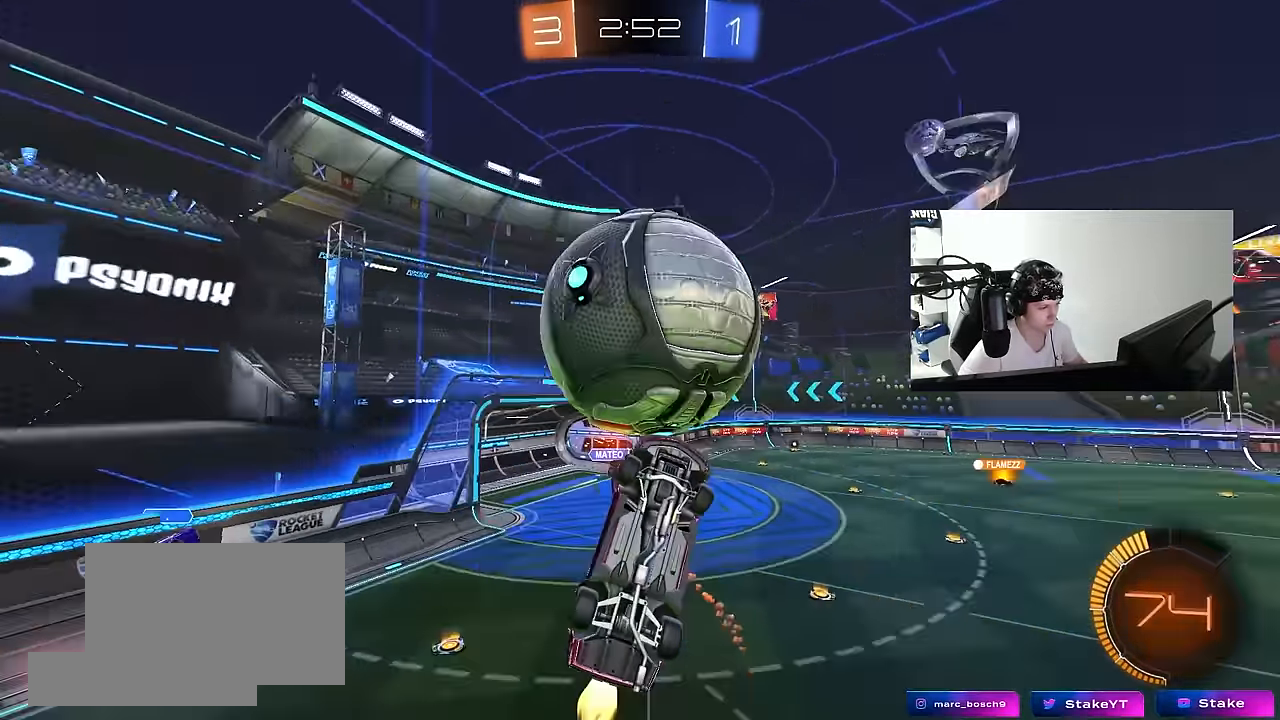
{"keys": ["a", "w"], "mouse": ["left"], "events": [[50, "a", "up"], [50, "d", "down"], [100, "s", "up"], [100, "shift", "up"], [234, "a", "down"], [234, "w", "down"], [334, "d", "up"]]}
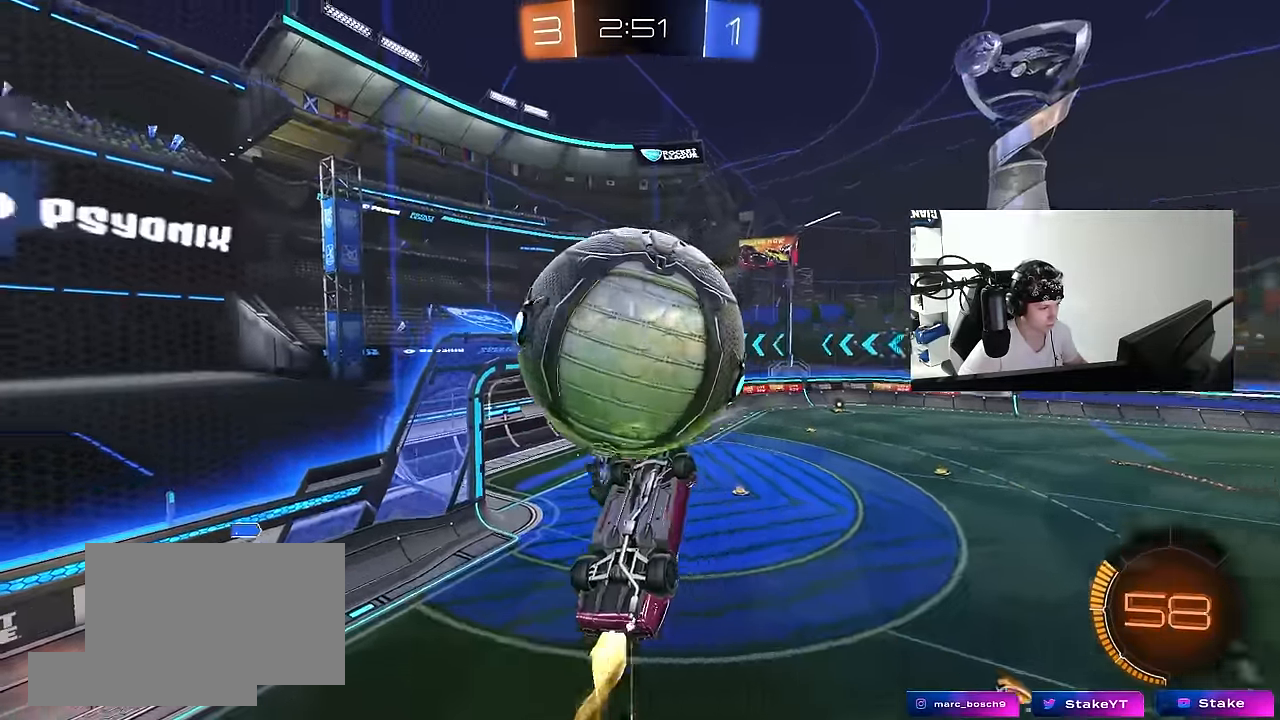
{"keys": ["a"], "mouse": [], "events": [[17, "shift", "down"], [300, "mouse_left", "up"], [300, "shift", "up"], [350, "w", "up"]]}
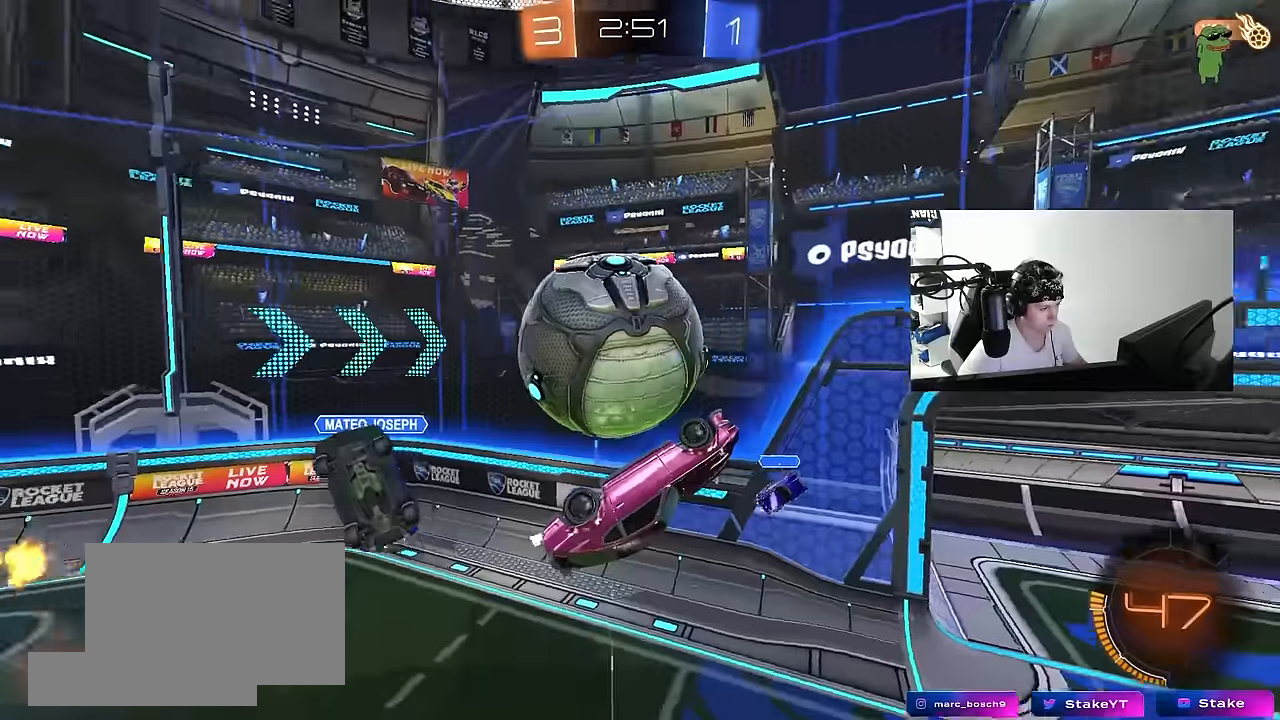
{"keys": ["a", "shift"], "mouse": ["left"], "events": [[34, "w", "down"], [167, "shift", "down"], [317, "shift", "up"], [367, "mouse_left", "down"], [367, "w", "up"], [450, "shift", "down"]]}
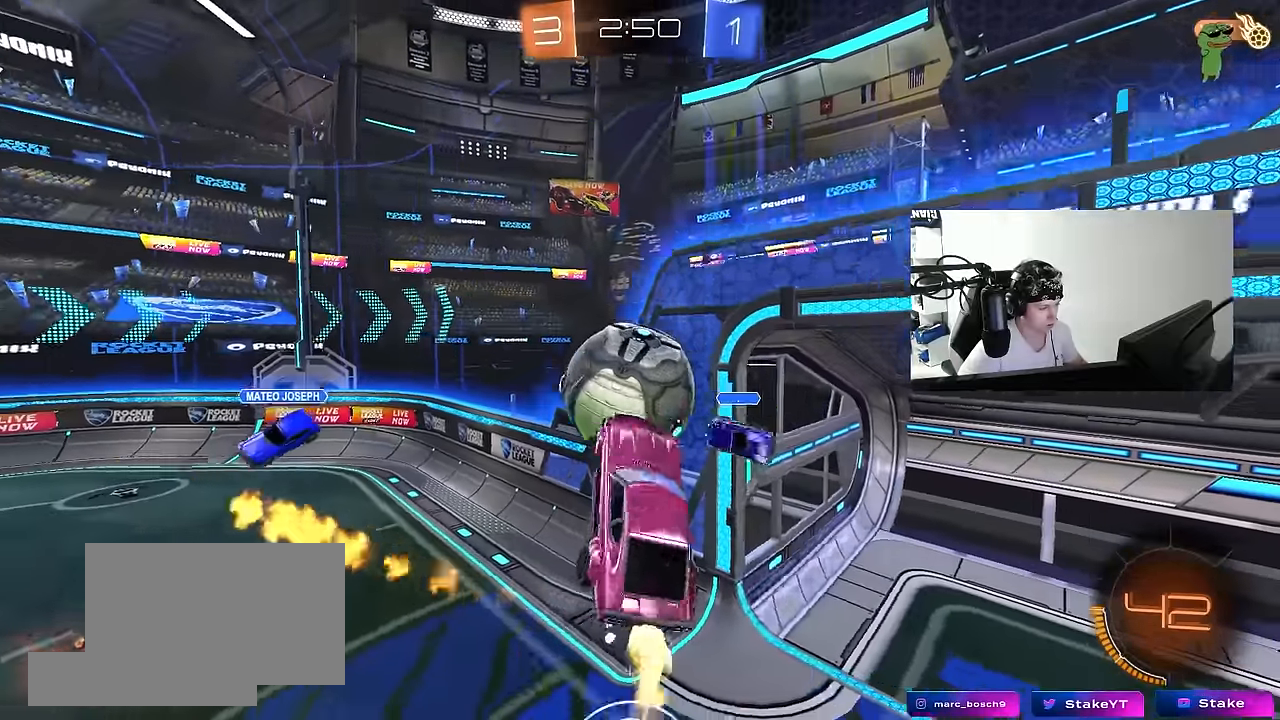
{"keys": ["a", "s"], "mouse": [], "events": [[100, "shift", "up"], [134, "s", "down"], [467, "mouse_left", "up"]]}
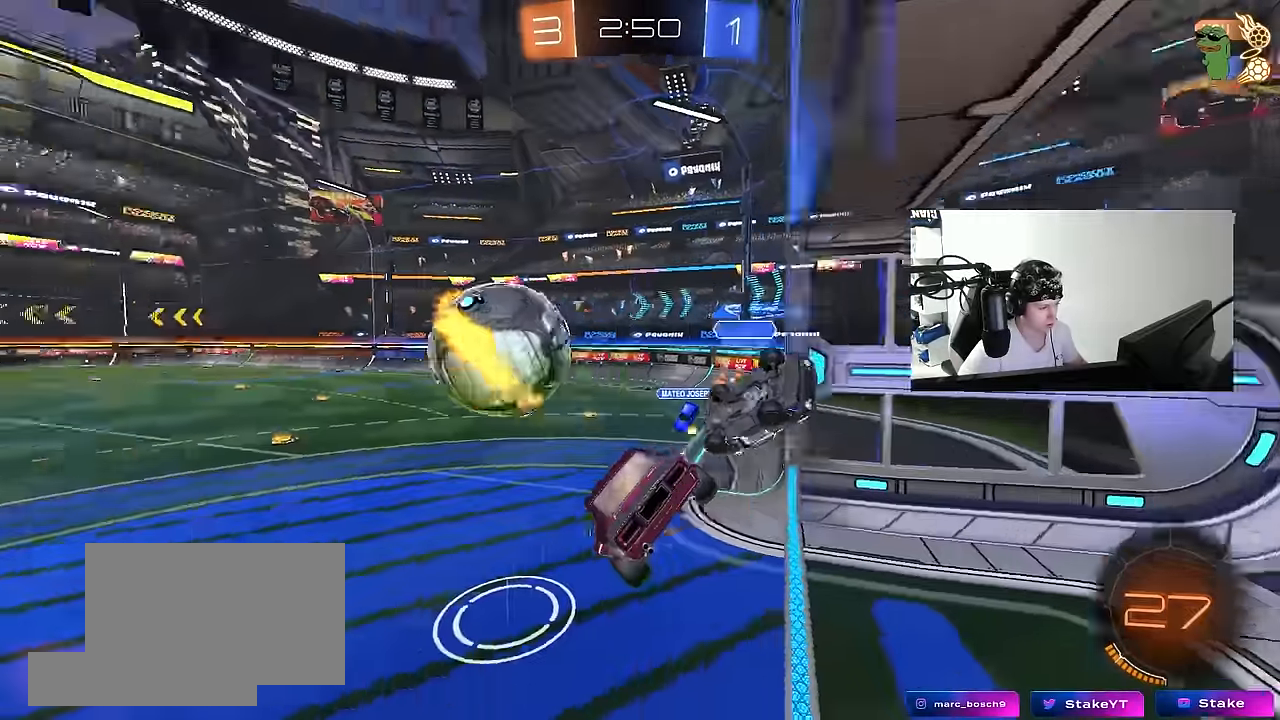
{"keys": ["w"], "mouse": [], "events": [[67, "s", "up"], [67, "shift", "down"], [117, "a", "up"], [117, "d", "down"], [200, "d", "up"], [200, "shift", "up"], [250, "w", "down"]]}
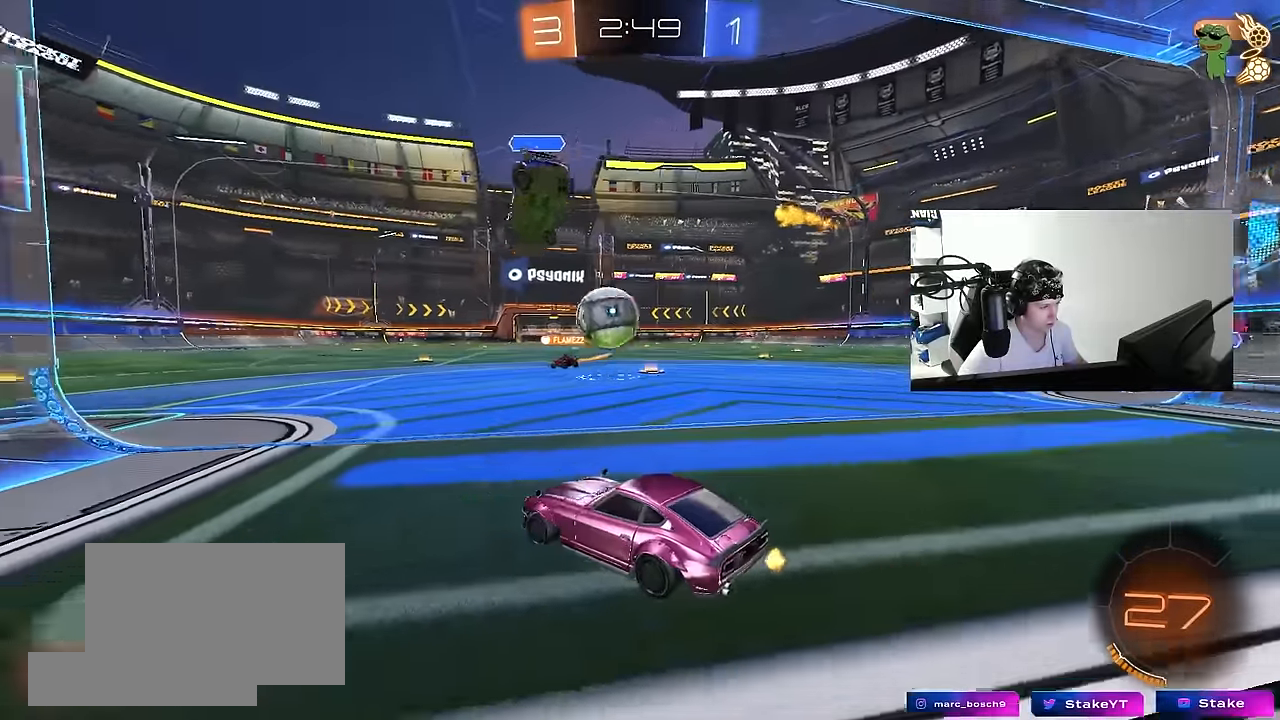
{"keys": ["w"], "mouse": [], "events": [[34, "a", "down"], [134, "a", "up"], [167, "d", "down"], [317, "d", "up"], [367, "a", "down"], [500, "a", "up"]]}
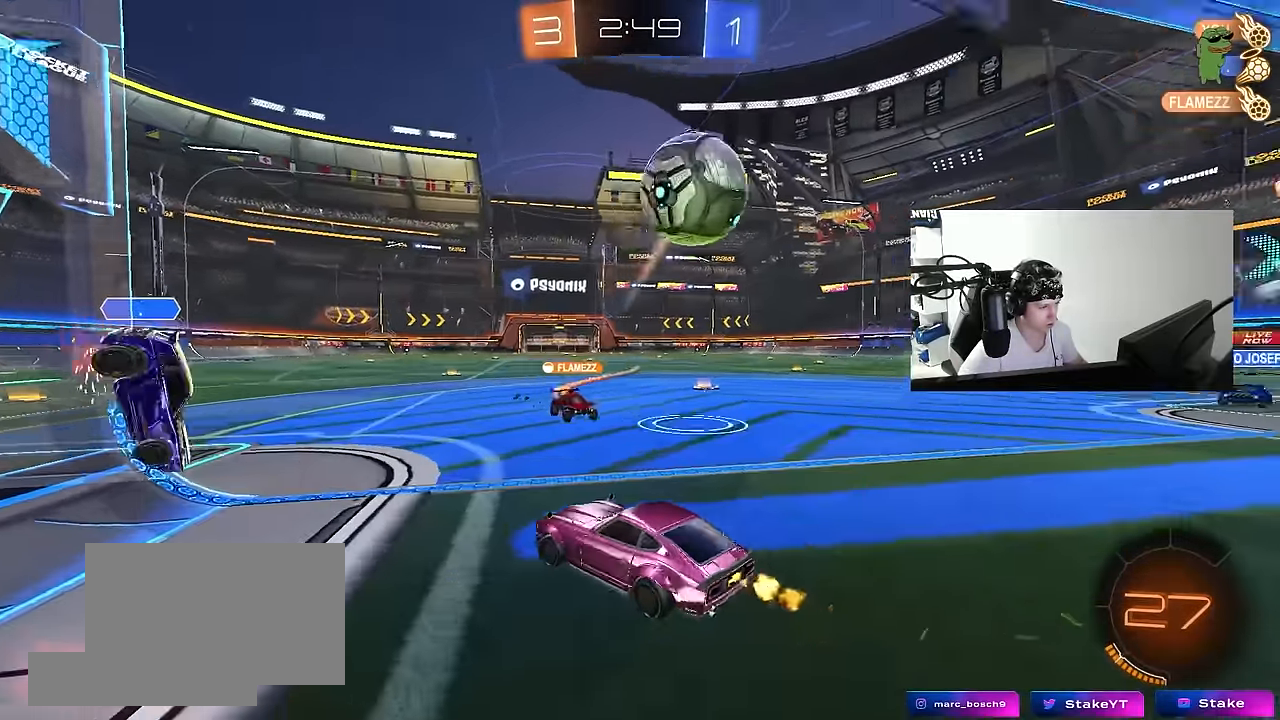
{"keys": [], "mouse": [], "events": [[100, "w", "up"], [234, "d", "down"], [417, "d", "up"]]}
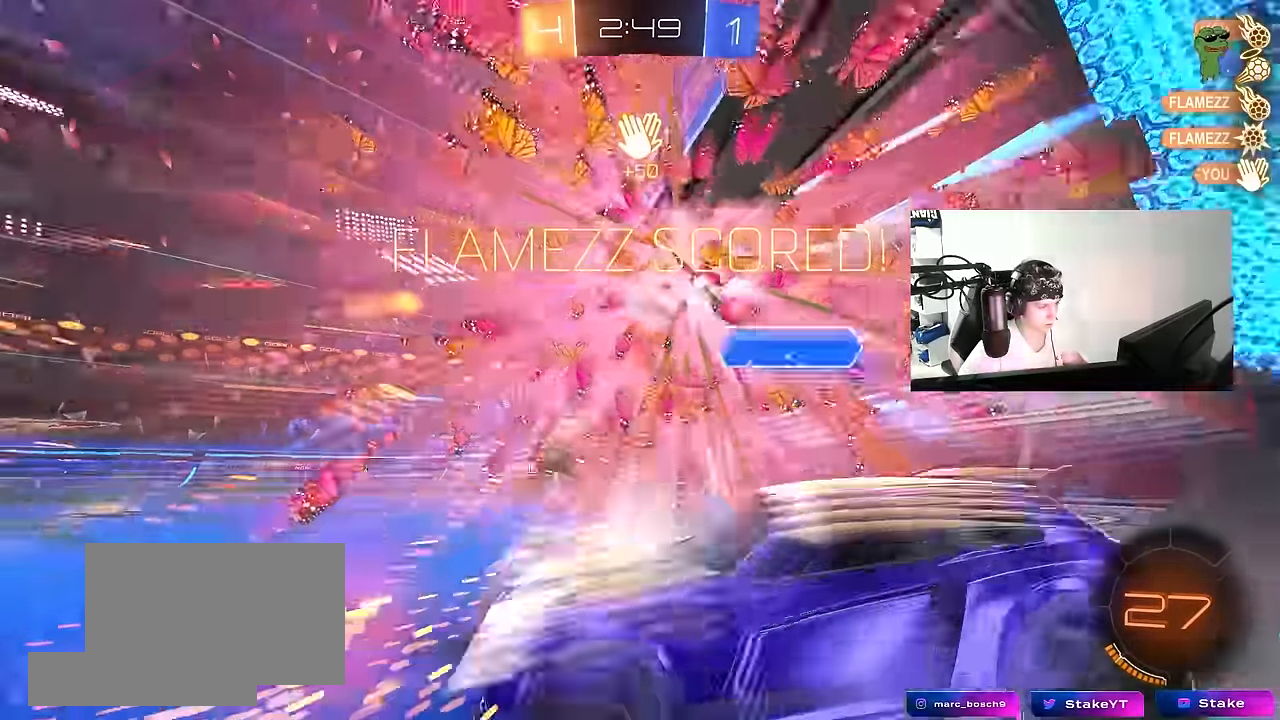
{"keys": ["a", "shift", "w"], "mouse": ["left", "right"], "events": [[250, "w", "down"], [300, "a", "down"], [300, "mouse_left", "down"], [300, "mouse_right", "down"], [300, "shift", "down"], [434, "mouse_right", "up"], [484, "mouse_right", "down"]]}
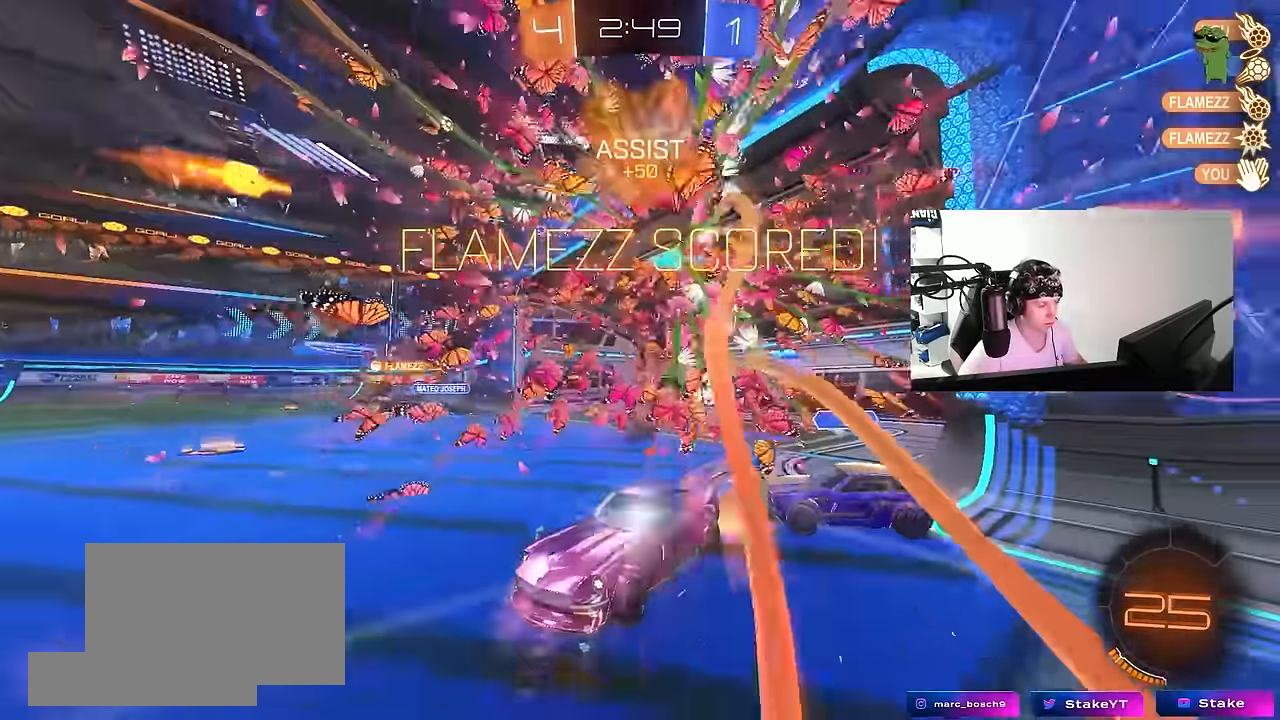
{"keys": ["a", "shift", "w"], "mouse": ["left", "right"], "events": [[84, "s", "down"], [84, "space", "down"], [84, "w", "up"], [167, "mouse_right", "up"], [267, "s", "up"], [267, "space", "up"], [417, "w", "down"], [450, "mouse_right", "down"]]}
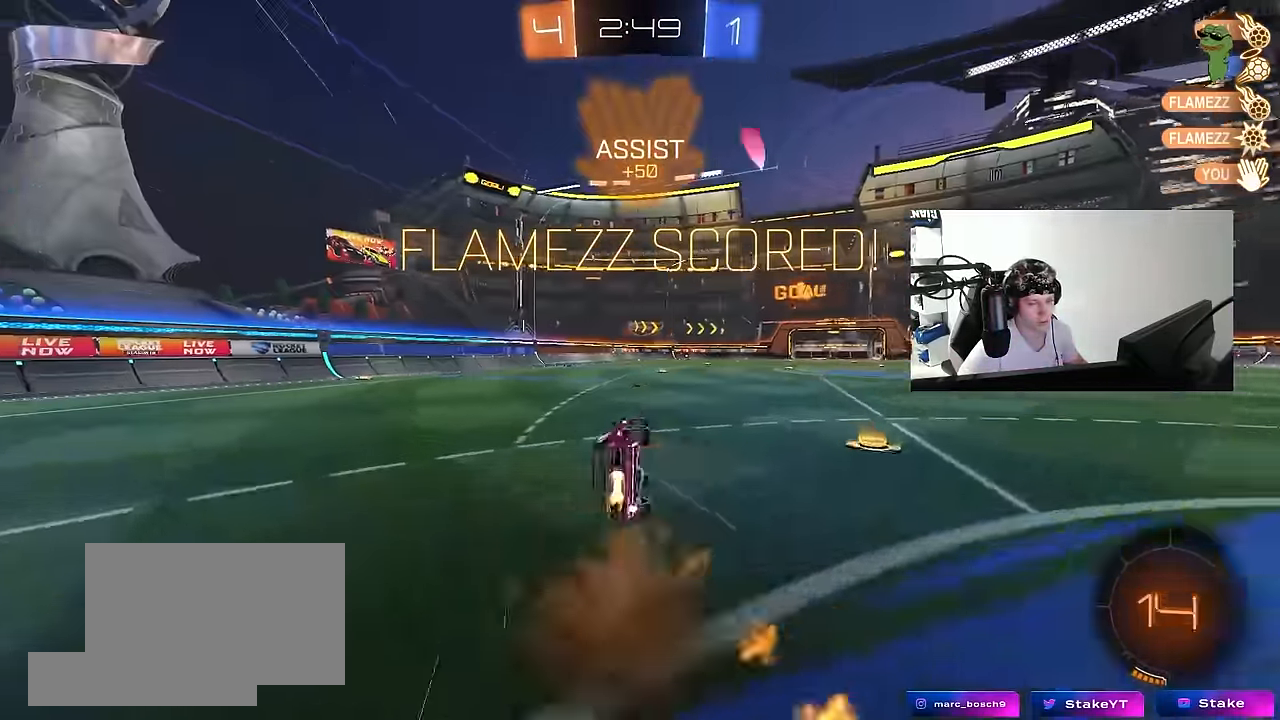
{"keys": ["a", "s", "shift"], "mouse": [], "events": [[100, "w", "up"], [150, "mouse_right", "up"], [150, "s", "down"], [334, "mouse_left", "up"], [367, "s", "up"], [467, "s", "down"]]}
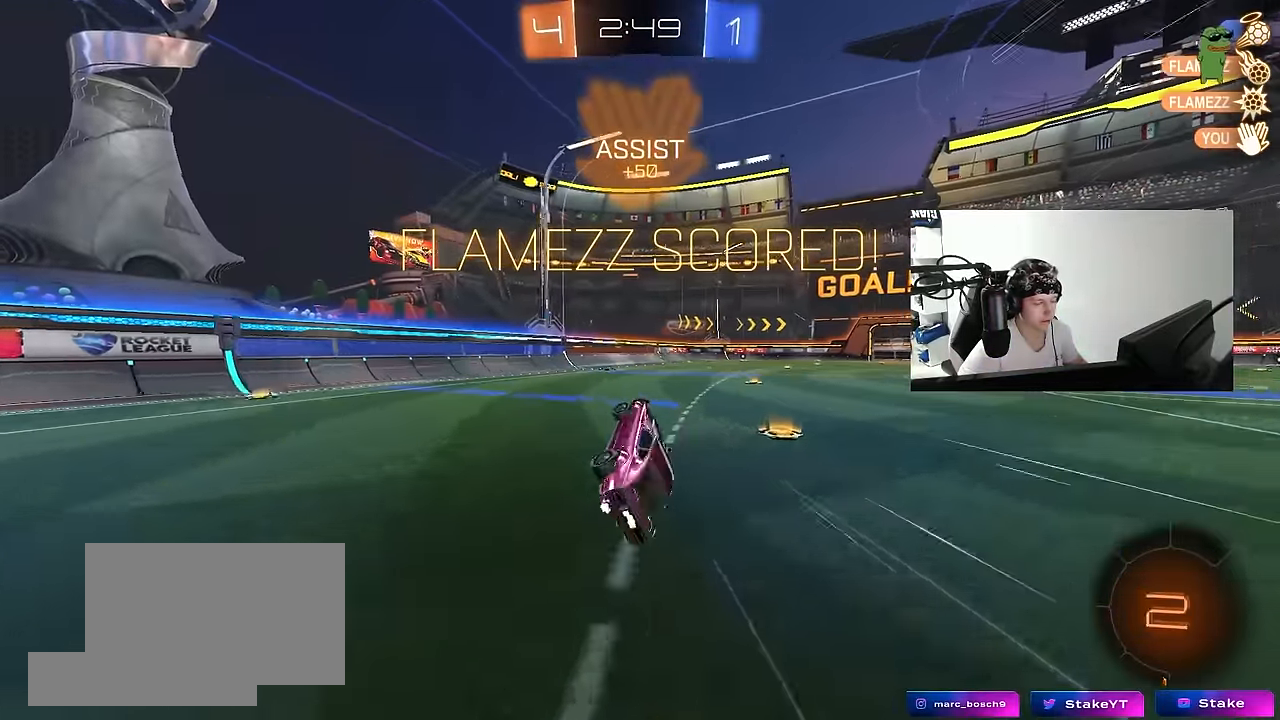
{"keys": ["d"], "mouse": [], "events": [[17, "mouse_left", "down"], [150, "a", "up"], [150, "d", "down"], [150, "s", "up"], [300, "d", "up"], [350, "mouse_left", "up"], [484, "d", "down"], [484, "shift", "up"]]}
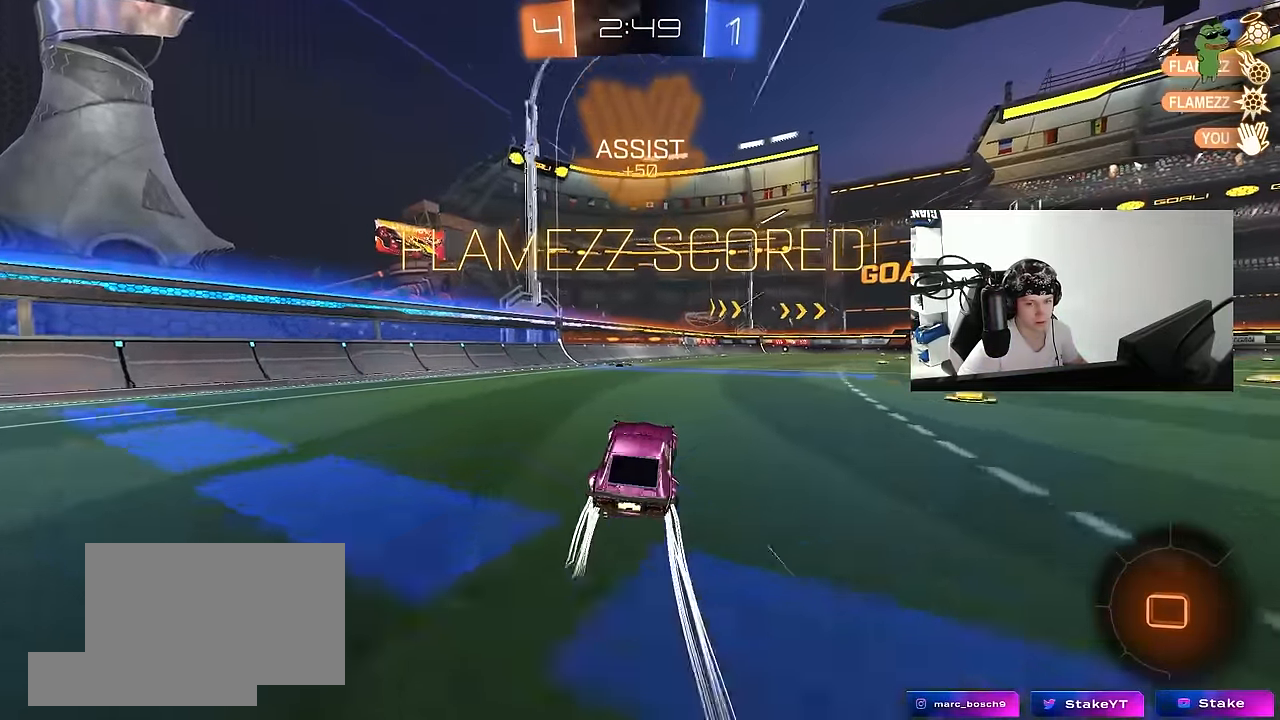
{"keys": ["a", "s", "shift"], "mouse": ["left"], "events": [[34, "w", "down"], [167, "mouse_right", "down"], [167, "w", "up"], [267, "a", "down"], [267, "d", "up"], [267, "mouse_right", "up"], [267, "shift", "down"], [317, "w", "down"], [367, "mouse_right", "down"], [400, "s", "down"], [400, "w", "up"], [500, "mouse_left", "down"], [500, "mouse_right", "up"]]}